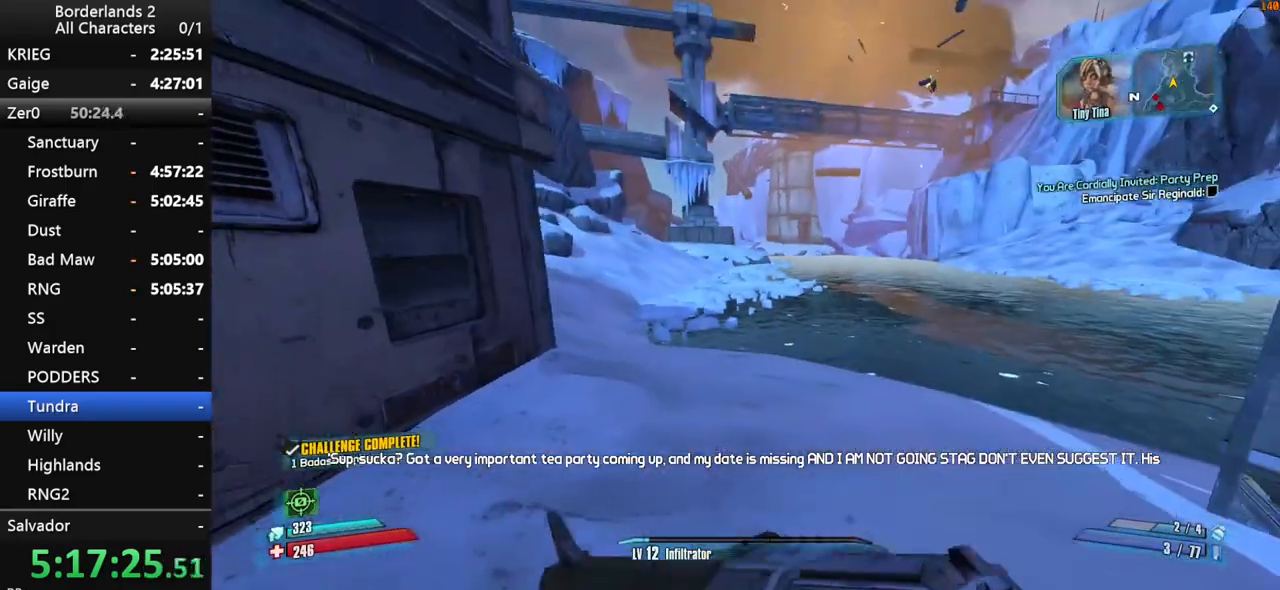
Gameplay with keyboard and mouse; each line is a JSON object with the keys and mouse buttons held at the frame after it. "events" lists presses ("down") and releases ("up") of "1", "2", "3", "4", "a", "b", "c", "ctrl", "d", "down", "e", "end", "escape", "f", "g", "left", "q", "r", "return", "right", "s", "shift", "space", "t", "tab", "up", "v", "w", "x", "y", "z", "mouse_left", "mouse_middle", "mouse_right", "mouse_wheel_up" and "mouse_wheel_down" between this image and that frame as [ms after this image, input, new state], when the widget could be followed in between. "mouse_left", "mouse_middle", "mouse_right", "mouse_wheel_up", "mouse_wheel_down" = the "left", "middle", "right", "wheel_up", "wheel_down" buttons of the "mouse" list. No other keys are recorded. "mouse_move" is the direction in which the mouse moves at that frame (one of eight, or "still"), when it could be read.
{"keys": ["w"], "mouse": [], "mouse_move": "up", "events": [[50, "shift", "up"], [150, "x", "down"], [383, "x", "up"]]}
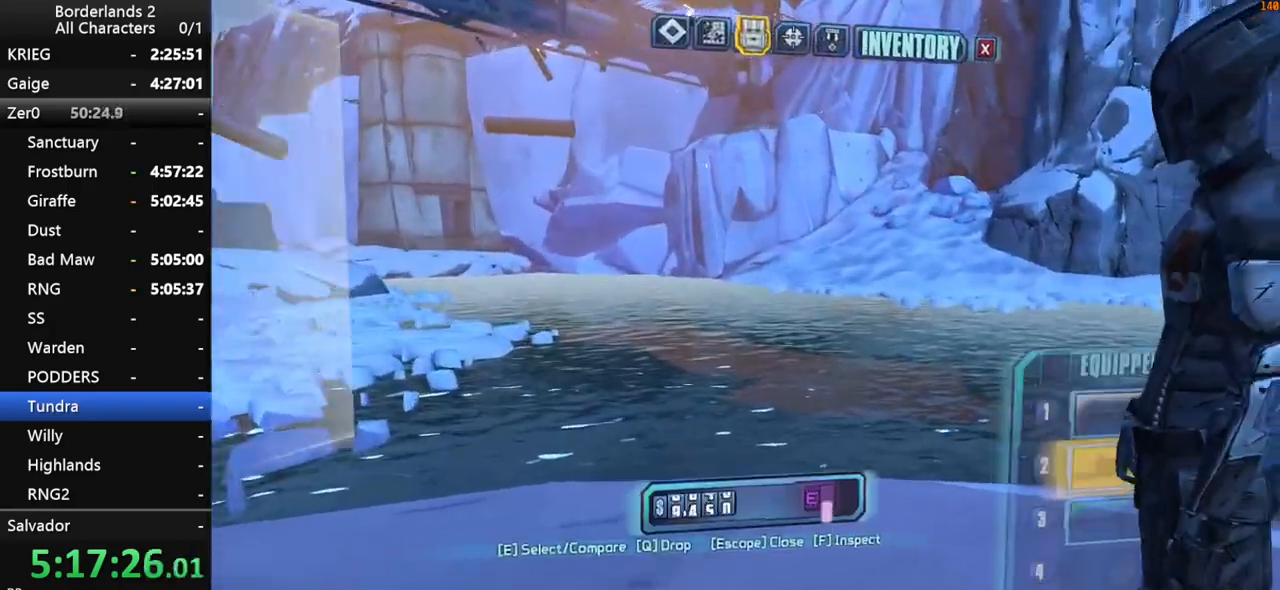
{"keys": [], "mouse": [], "mouse_move": "down-left", "events": [[116, "w", "up"], [400, "e", "down"], [450, "e", "up"]]}
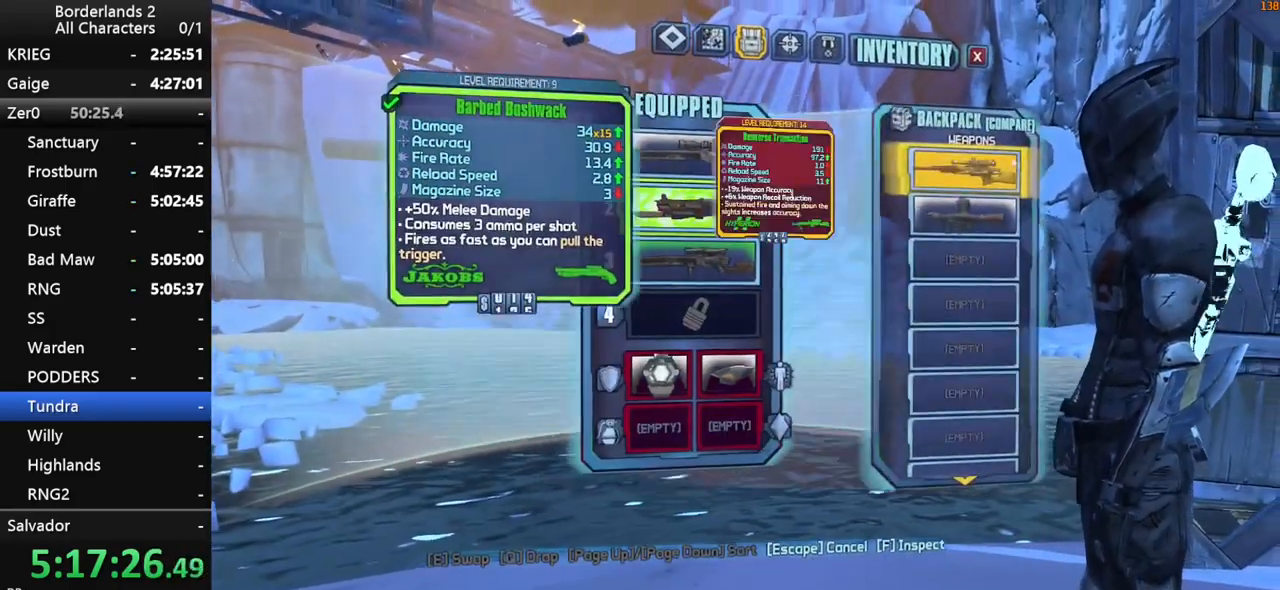
{"keys": [], "mouse": [], "mouse_move": "still", "events": [[233, "e", "down"], [316, "e", "up"]]}
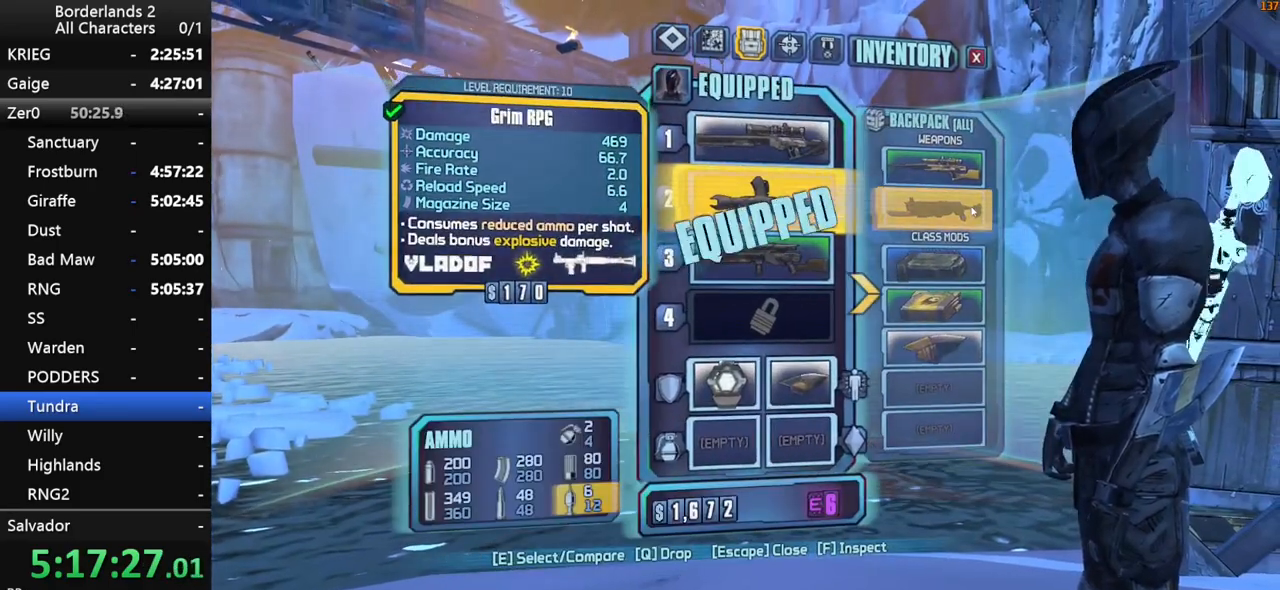
{"keys": ["shift", "w"], "mouse": [], "mouse_move": "left", "events": [[50, "escape", "down"], [100, "escape", "up"], [283, "w", "down"], [383, "shift", "down"]]}
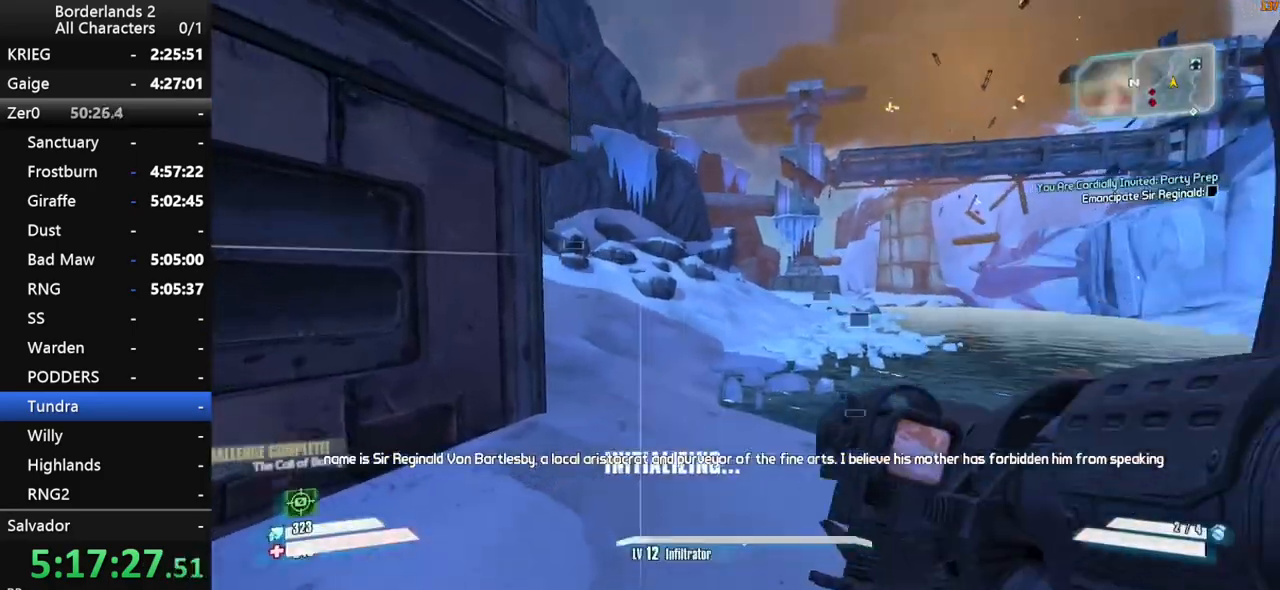
{"keys": [], "mouse": [], "mouse_move": "left", "events": [[116, "shift", "up"], [216, "w", "up"], [350, "q", "down"], [400, "e", "down"], [400, "q", "up"], [483, "e", "up"]]}
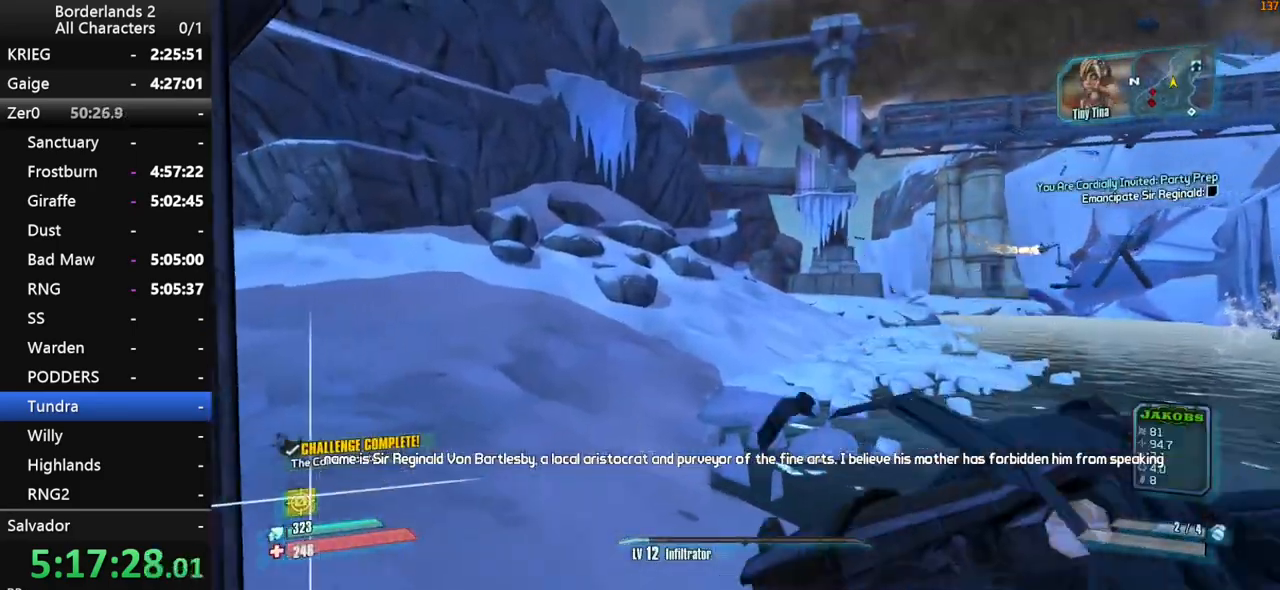
{"keys": ["shift", "w"], "mouse": [], "mouse_move": "still", "events": [[33, "w", "down"], [133, "1", "down"], [183, "shift", "down"], [266, "1", "up"], [266, "shift", "up"], [316, "shift", "down"], [416, "shift", "up"], [500, "shift", "down"]]}
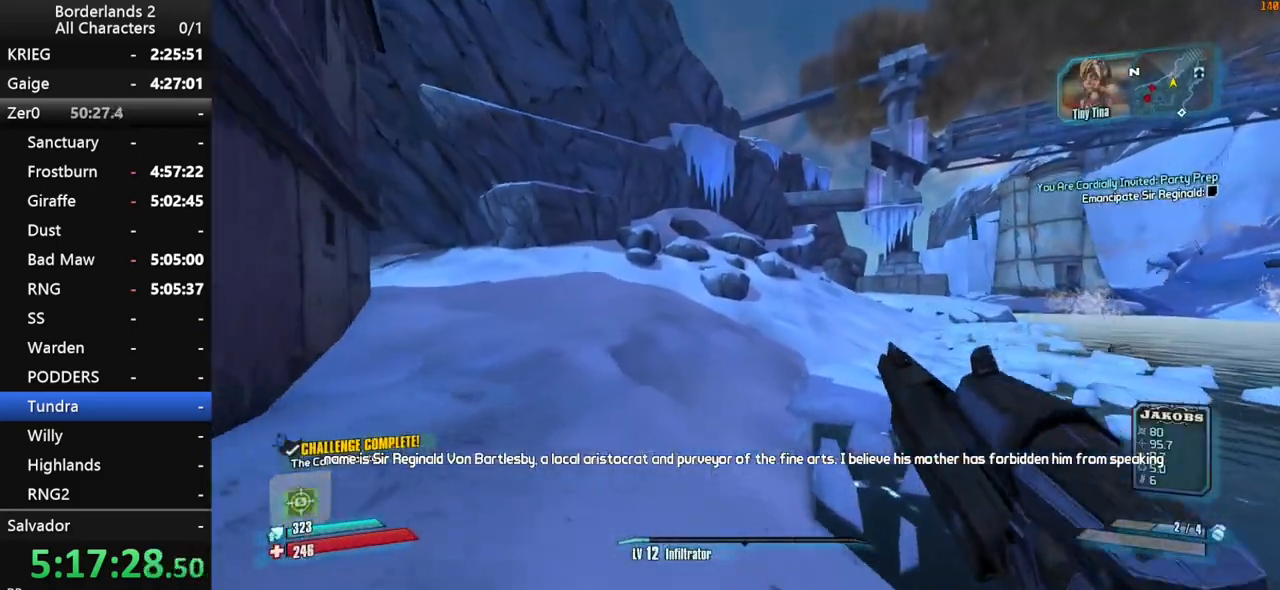
{"keys": ["w"], "mouse": [], "mouse_move": "right", "events": [[100, "shift", "up"], [333, "a", "down"], [466, "a", "up"]]}
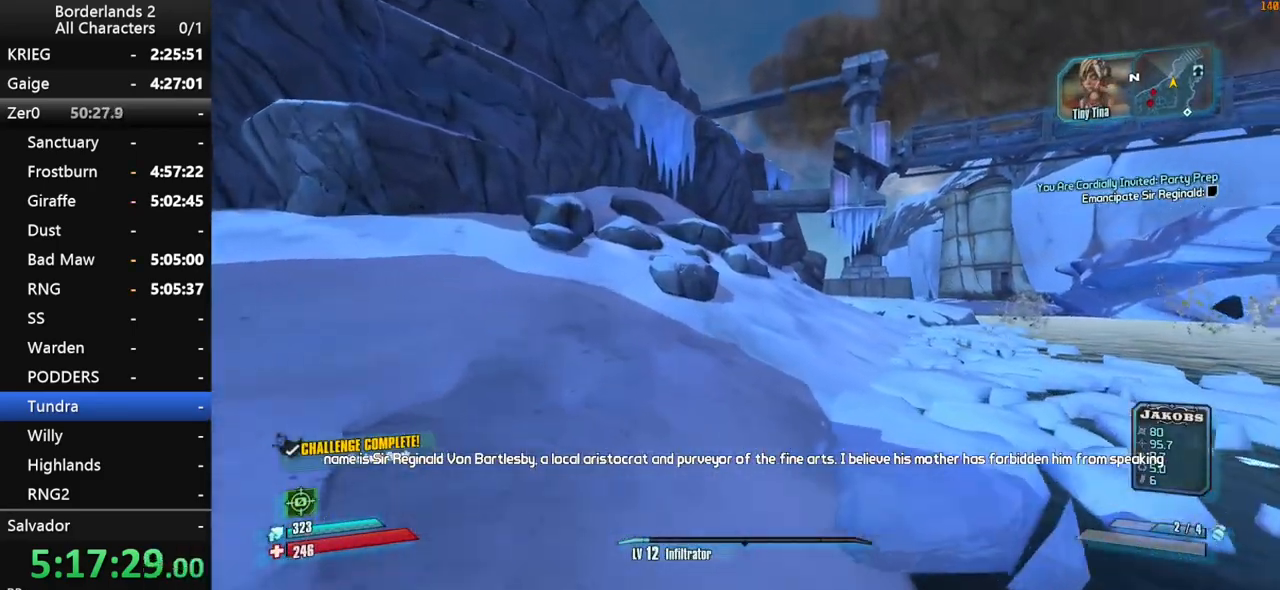
{"keys": ["2", "w"], "mouse": [], "mouse_move": "right", "events": [[483, "2", "down"]]}
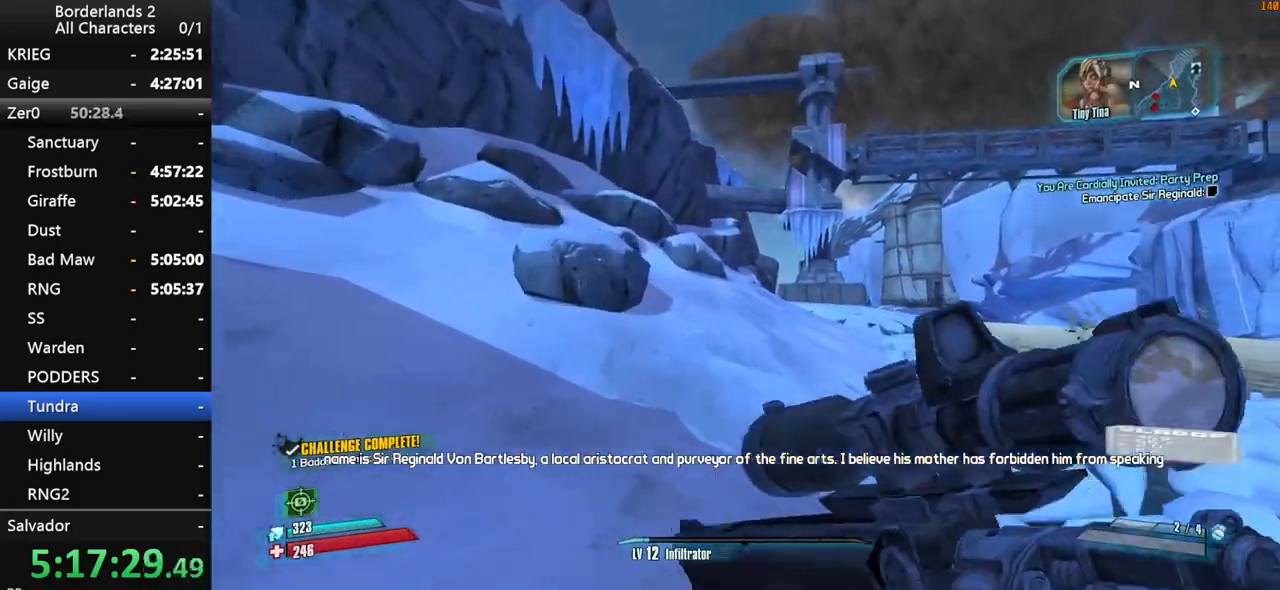
{"keys": ["shift", "w"], "mouse": [], "mouse_move": "still", "events": [[33, "2", "up"], [183, "q", "down"], [266, "e", "down"], [316, "q", "up"], [316, "shift", "down"], [366, "e", "up"], [466, "shift", "up"], [500, "shift", "down"]]}
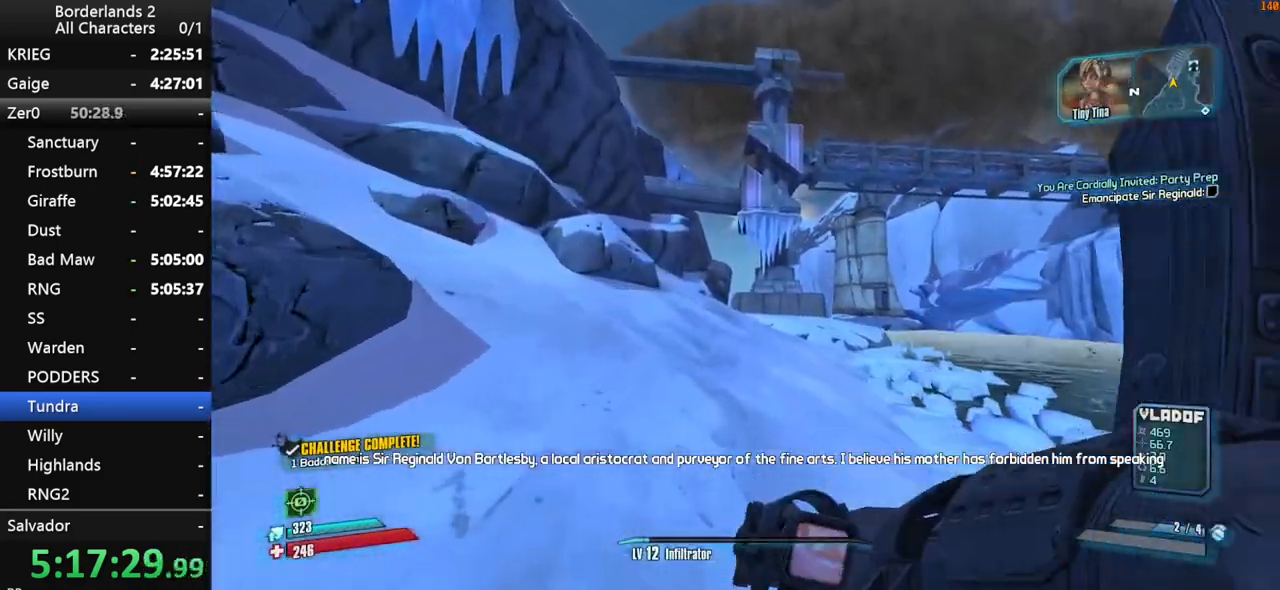
{"keys": ["w"], "mouse": [], "mouse_move": "still", "events": [[283, "shift", "up"]]}
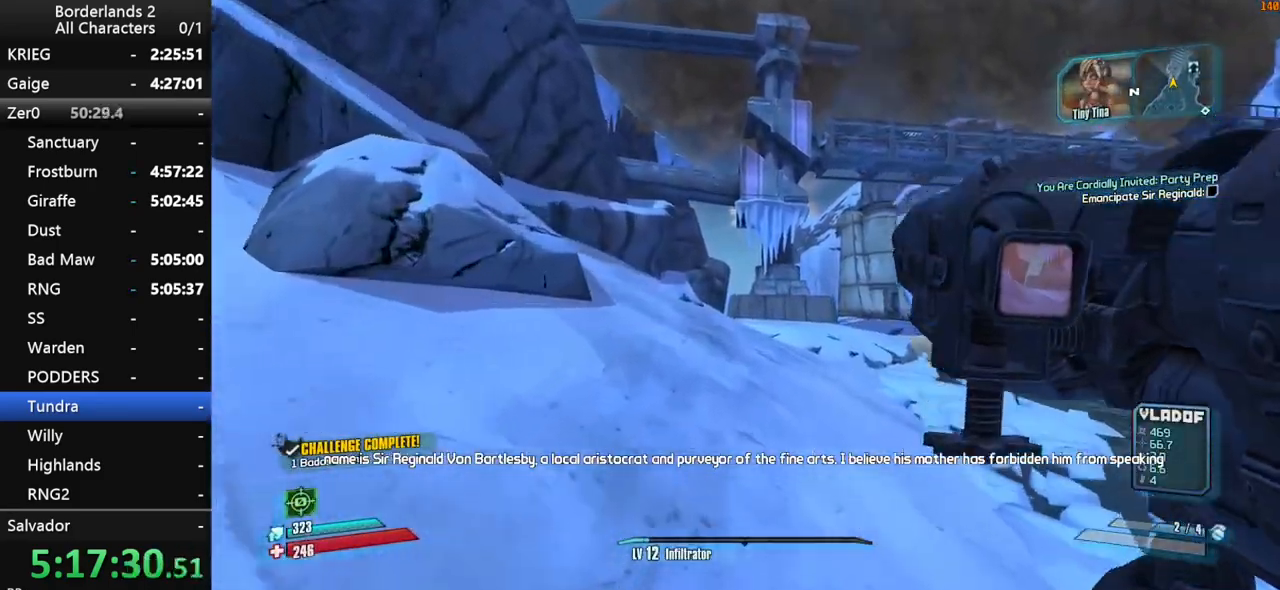
{"keys": ["w"], "mouse": [], "mouse_move": "right", "events": [[116, "space", "down"], [300, "a", "down"], [350, "space", "up"], [450, "a", "up"]]}
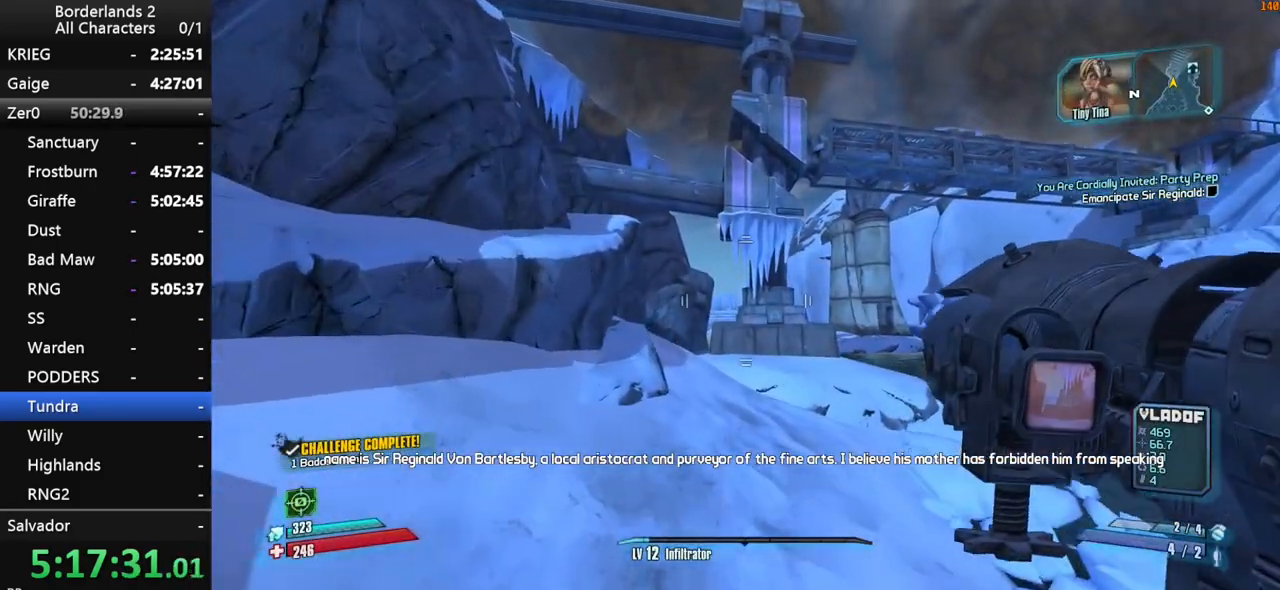
{"keys": ["w"], "mouse": [], "mouse_move": "still", "events": [[83, "mouse_wheel_down", "down"], [216, "shift", "down"], [316, "shift", "up"], [366, "mouse_wheel_down", "up"]]}
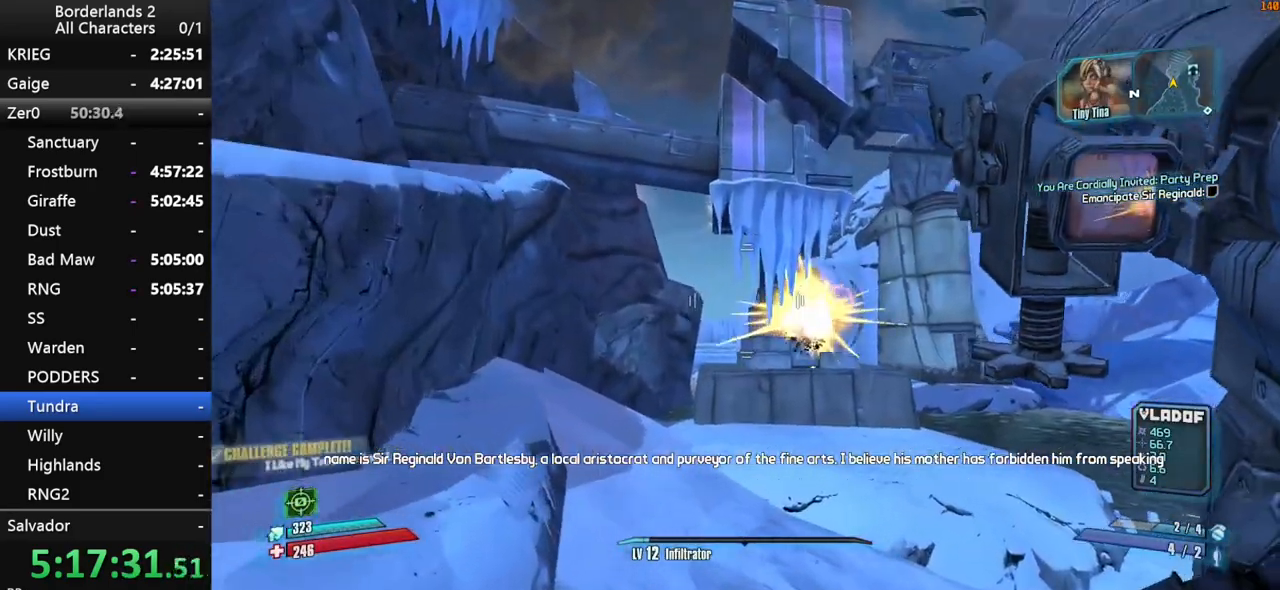
{"keys": ["w"], "mouse": [], "mouse_move": "left", "events": [[50, "mouse_wheel_down", "down"], [283, "mouse_wheel_down", "up"]]}
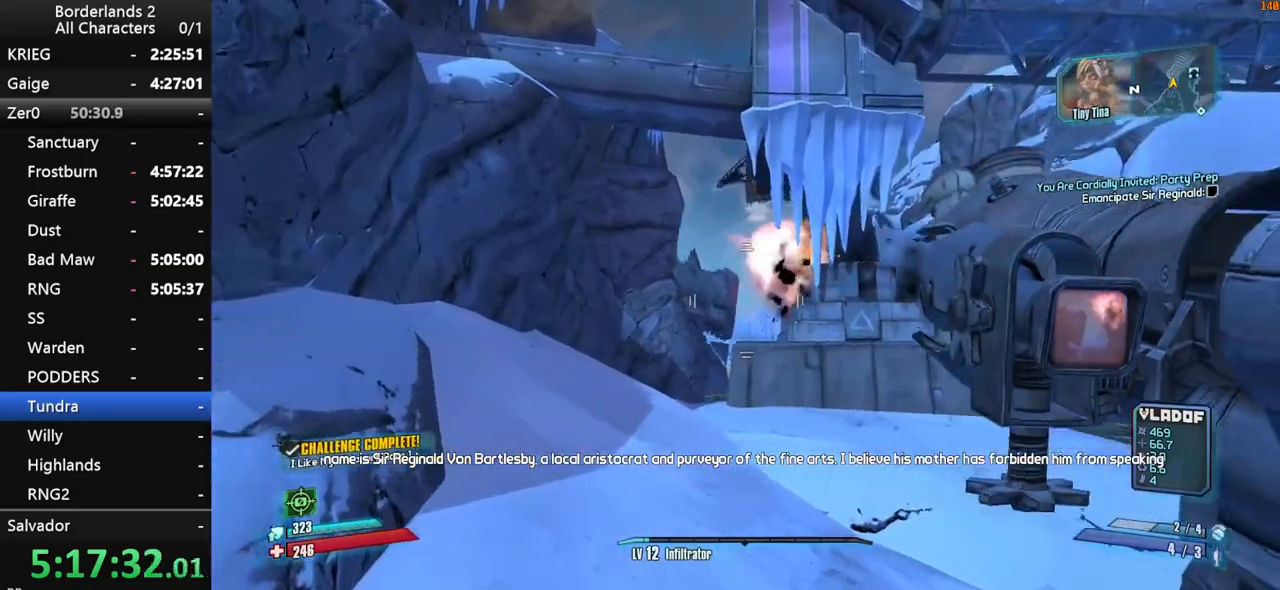
{"keys": ["1", "2", "shift", "w"], "mouse": [], "mouse_move": "left", "events": [[16, "mouse_wheel_down", "down"], [66, "shift", "down"], [250, "mouse_wheel_down", "up"], [250, "shift", "up"], [400, "1", "down"], [400, "2", "down"], [450, "shift", "down"]]}
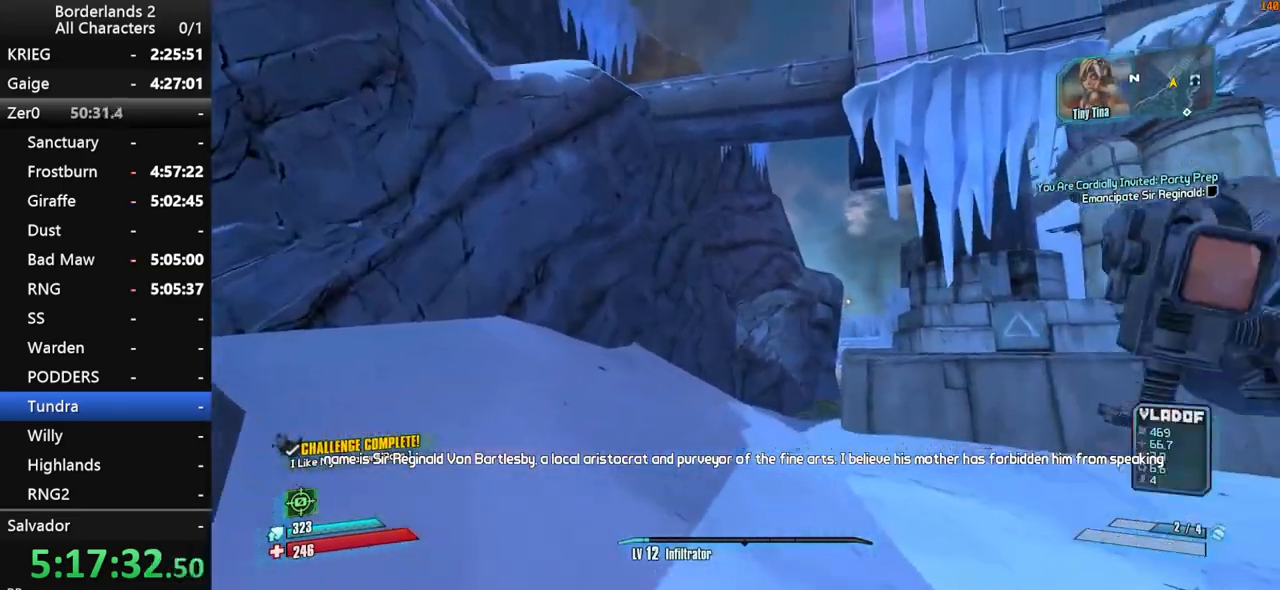
{"keys": ["w"], "mouse": [], "mouse_move": "right", "events": [[33, "1", "up"], [33, "2", "up"], [83, "shift", "up"], [133, "shift", "down"], [216, "shift", "up"], [266, "shift", "down"], [416, "shift", "up"]]}
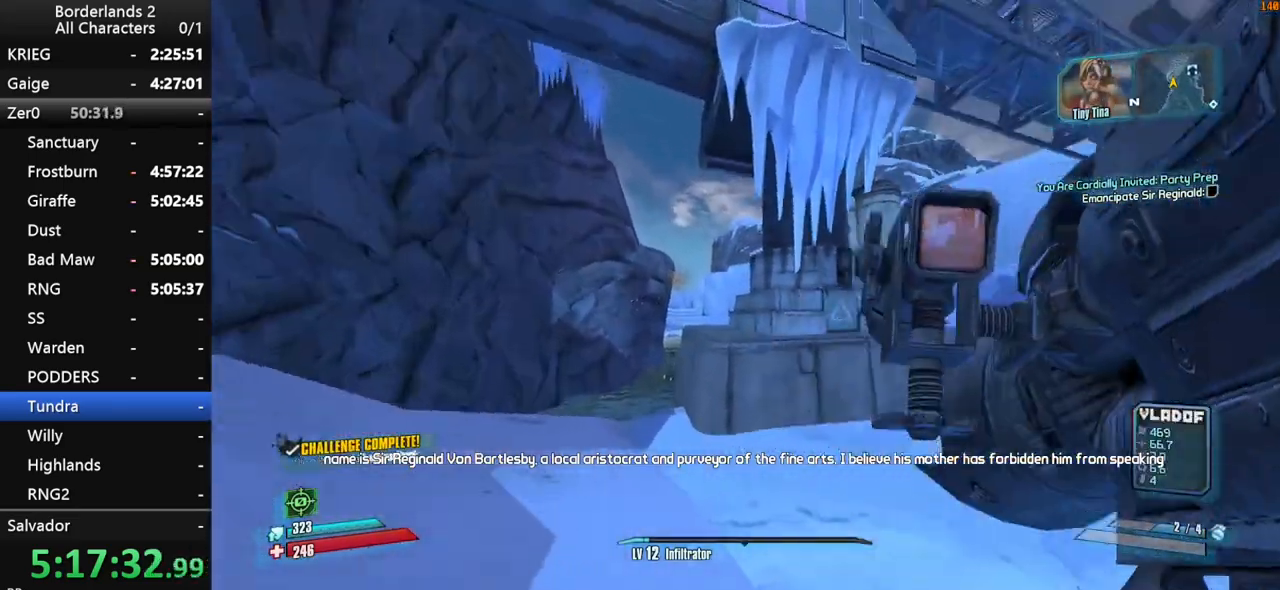
{"keys": ["space", "w"], "mouse": [], "mouse_move": "still", "events": [[150, "space", "down"]]}
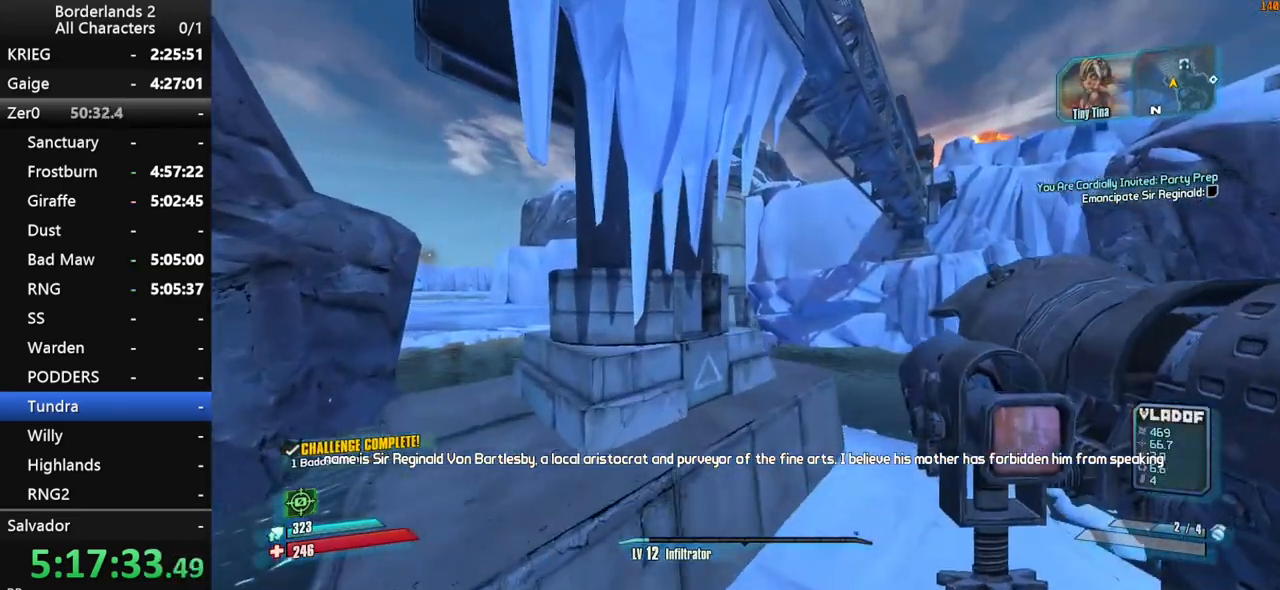
{"keys": ["w"], "mouse": [], "mouse_move": "still", "events": [[16, "space", "up"], [300, "1", "down"], [300, "2", "down"], [450, "1", "up"], [450, "2", "up"]]}
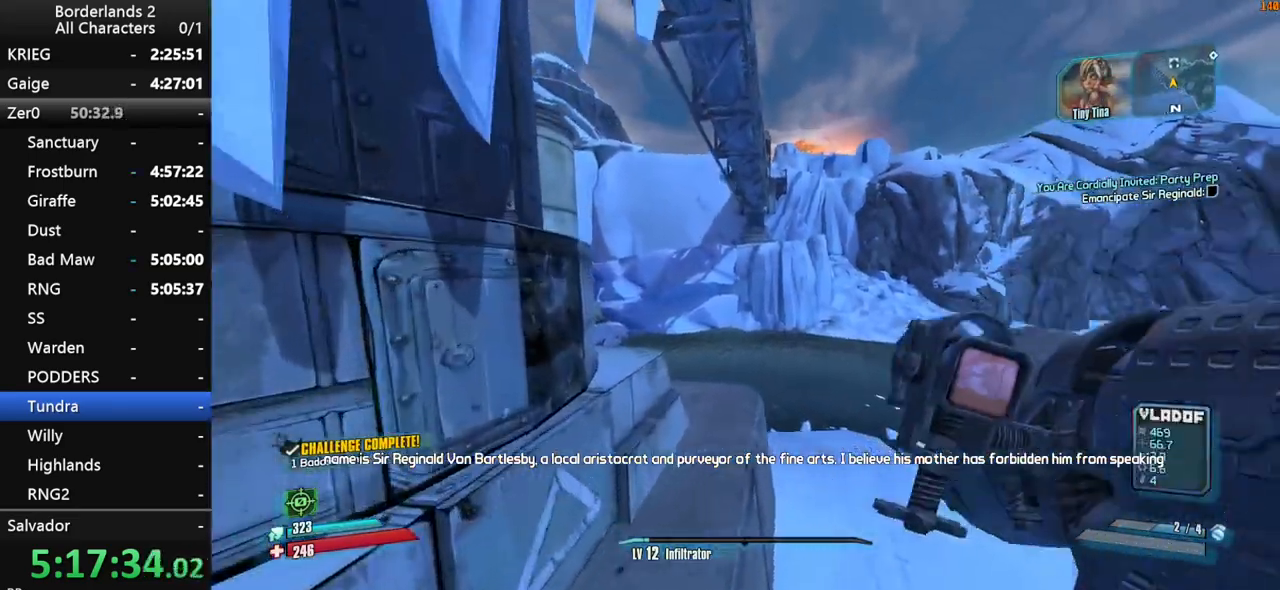
{"keys": ["w"], "mouse": [], "mouse_move": "left", "events": []}
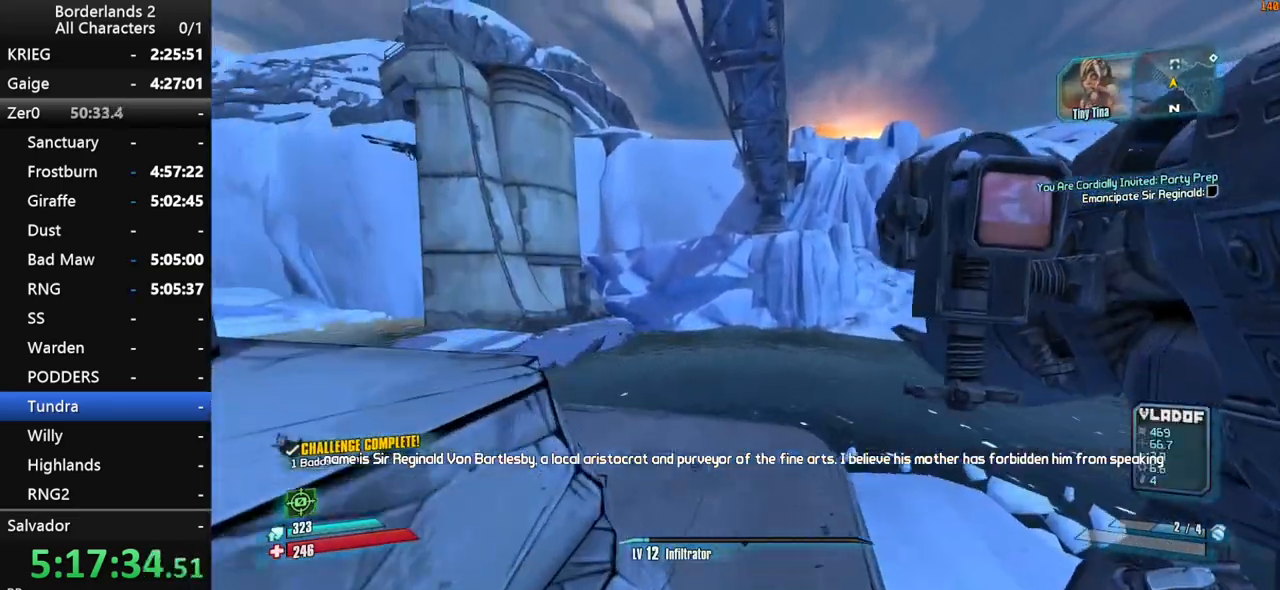
{"keys": ["w"], "mouse": [], "mouse_move": "left", "events": []}
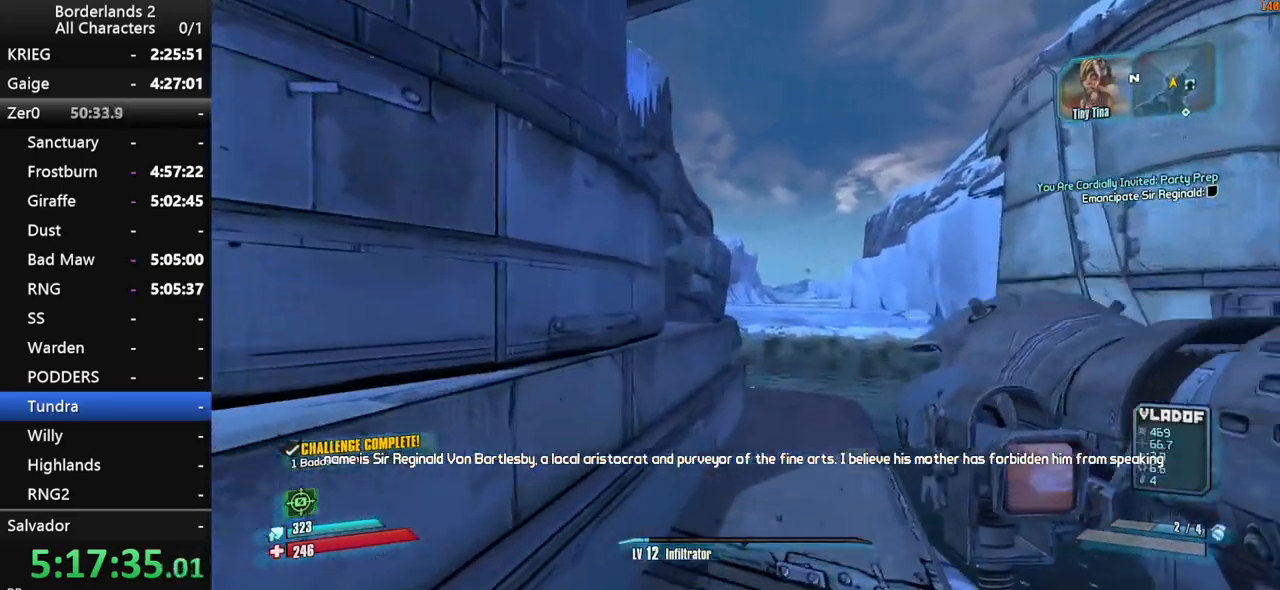
{"keys": [], "mouse": [], "mouse_move": "right", "events": [[66, "w", "up"], [216, "1", "down"], [250, "2", "down"], [350, "1", "up"], [350, "2", "up"]]}
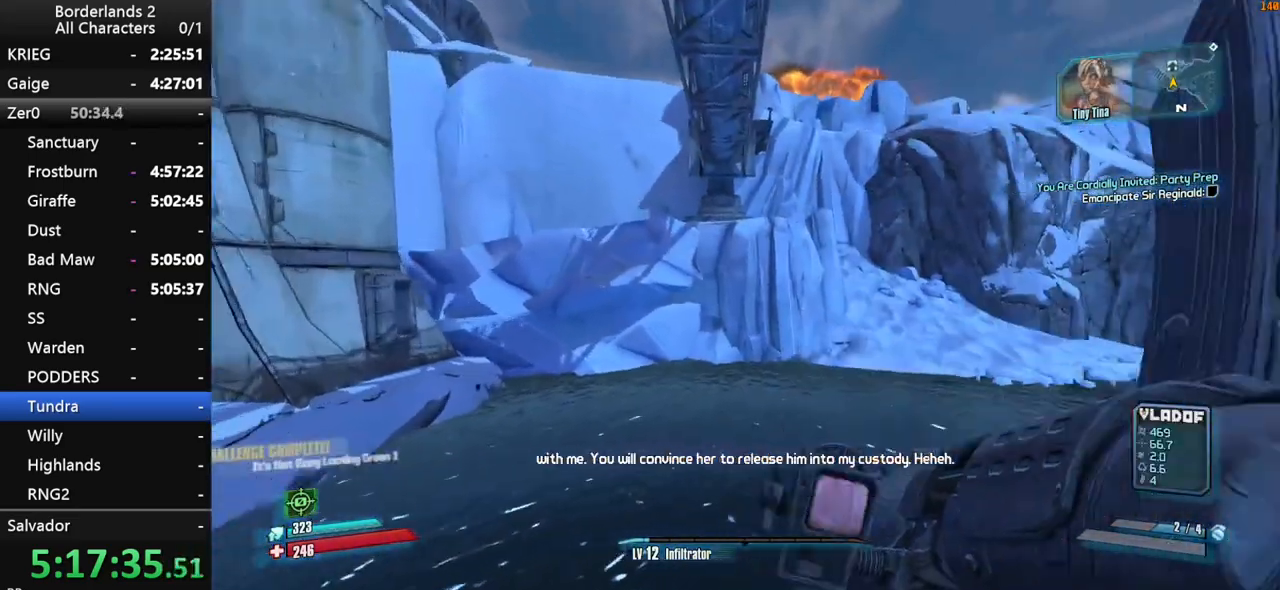
{"keys": [], "mouse": [], "mouse_move": "left", "events": []}
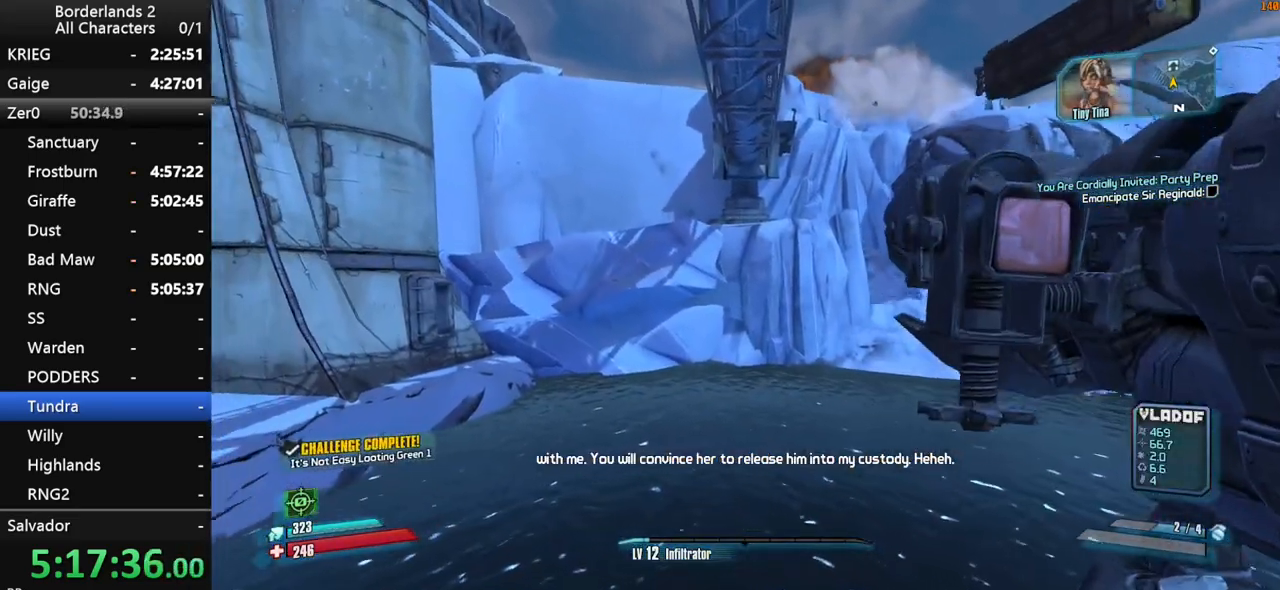
{"keys": [], "mouse": [], "mouse_move": "still", "events": []}
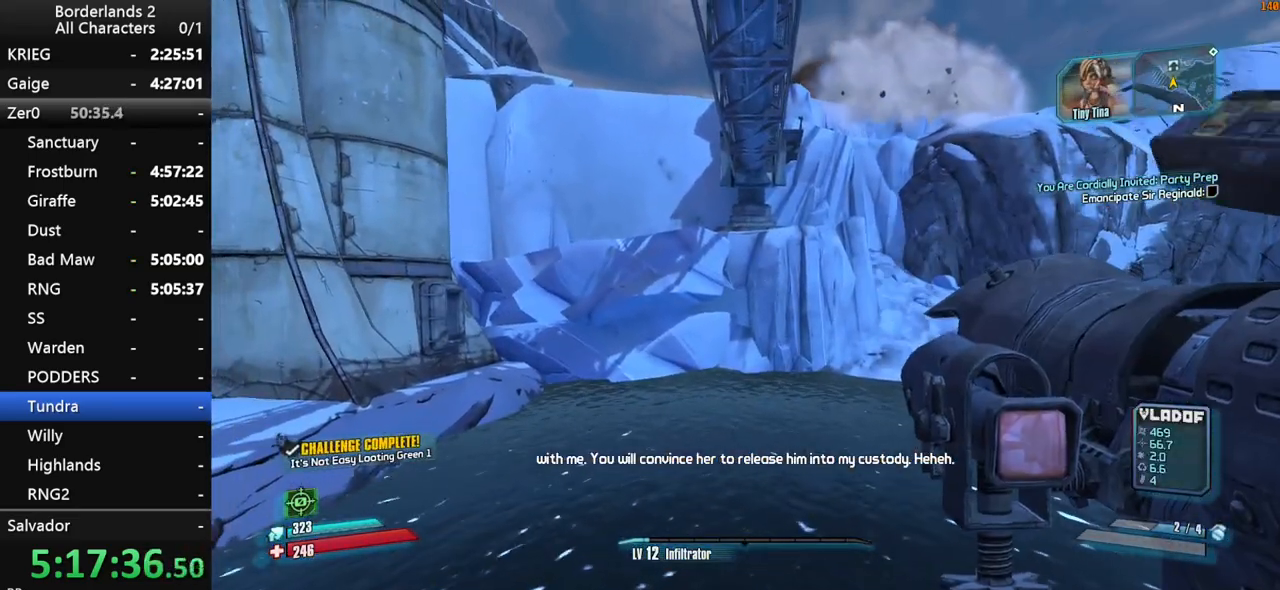
{"keys": [], "mouse": [], "mouse_move": "still", "events": [[216, "1", "down"], [216, "2", "down"], [300, "2", "up"], [350, "1", "up"]]}
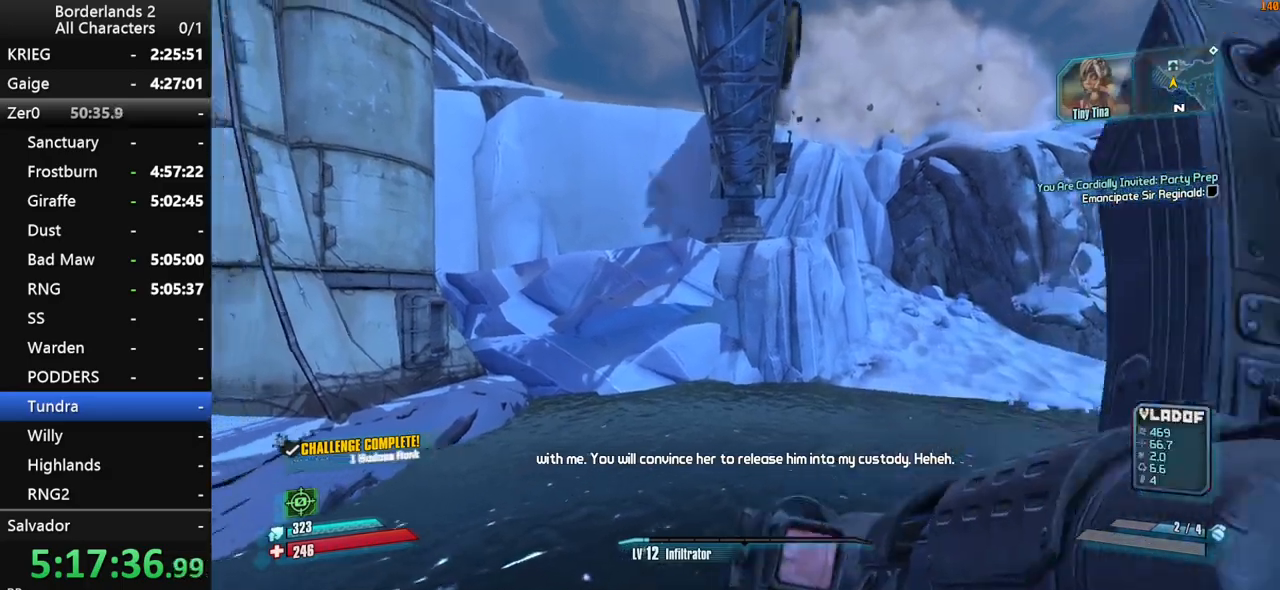
{"keys": [], "mouse": [], "mouse_move": "still", "events": []}
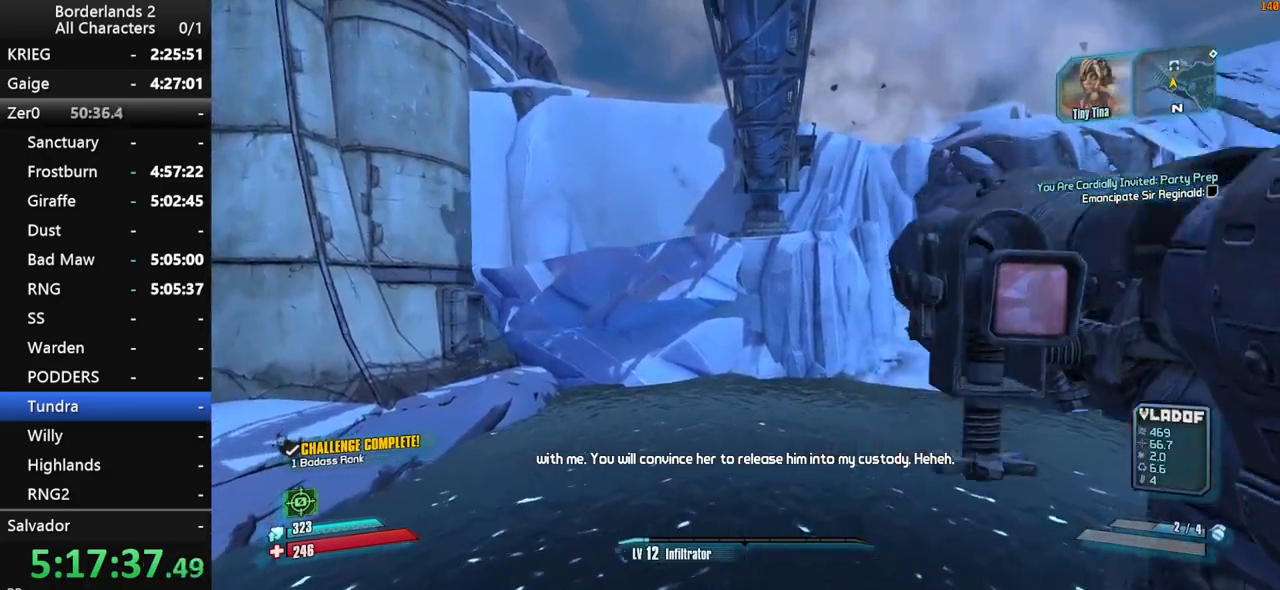
{"keys": [], "mouse": [], "mouse_move": "still", "events": []}
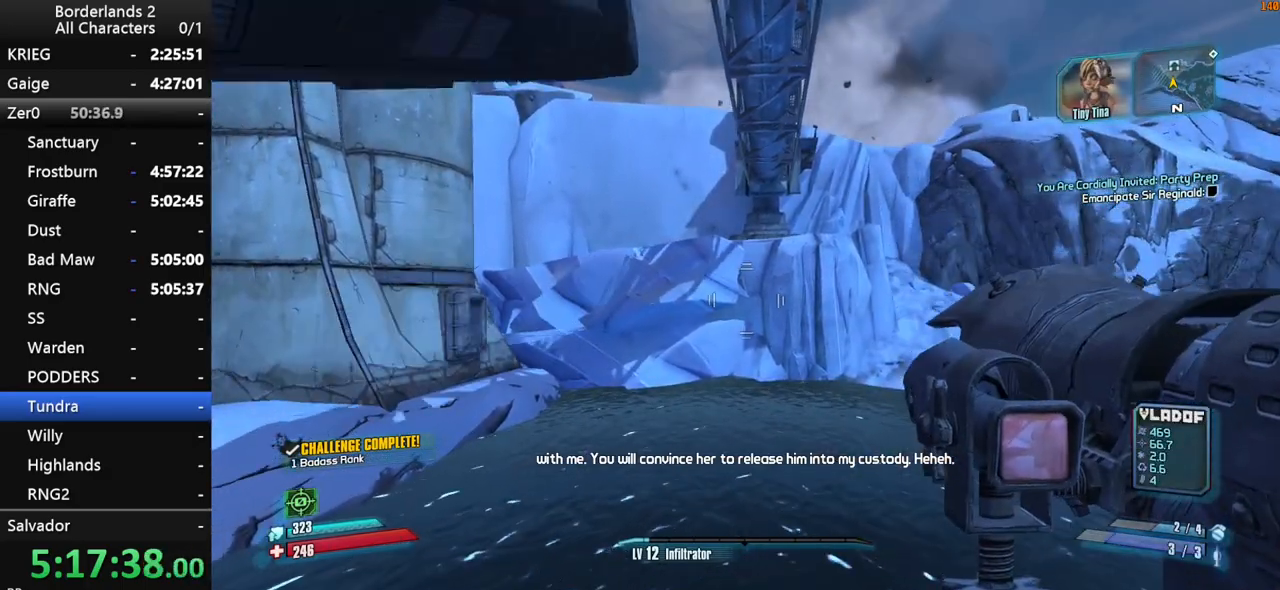
{"keys": [], "mouse": [], "mouse_move": "still", "events": [[216, "1", "down"], [216, "2", "down"], [250, "1", "up"], [250, "2", "up"]]}
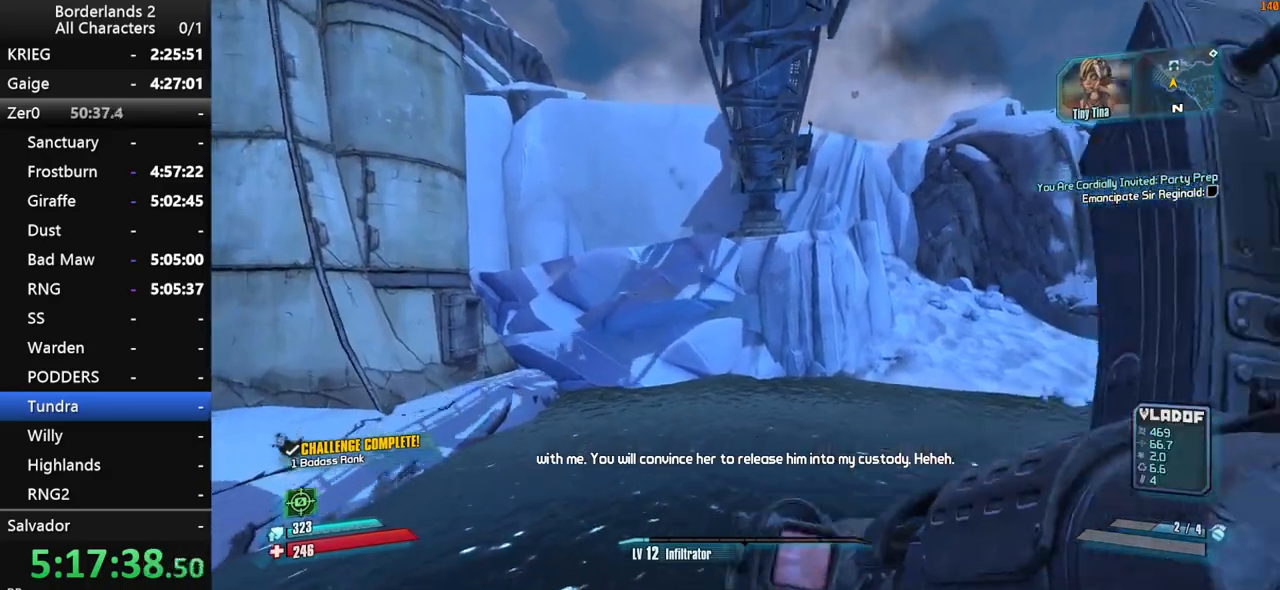
{"keys": ["space", "w"], "mouse": [], "mouse_move": "still", "events": [[83, "w", "down"], [233, "shift", "down"], [466, "space", "down"], [500, "shift", "up"]]}
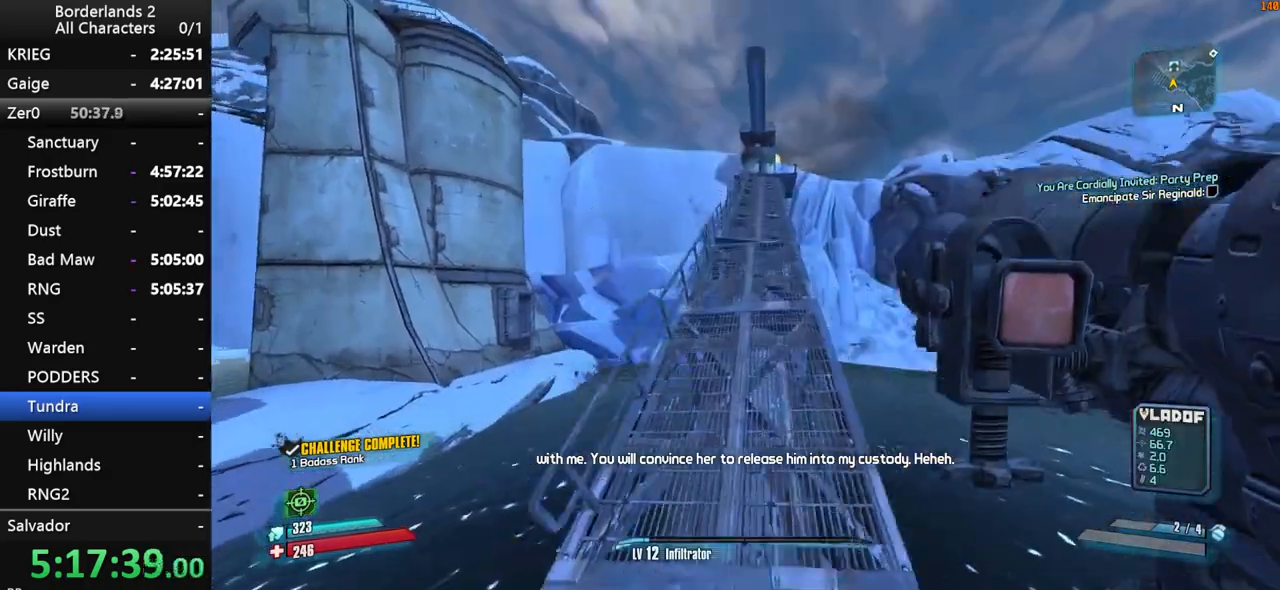
{"keys": ["space", "w"], "mouse": [], "mouse_move": "still", "events": []}
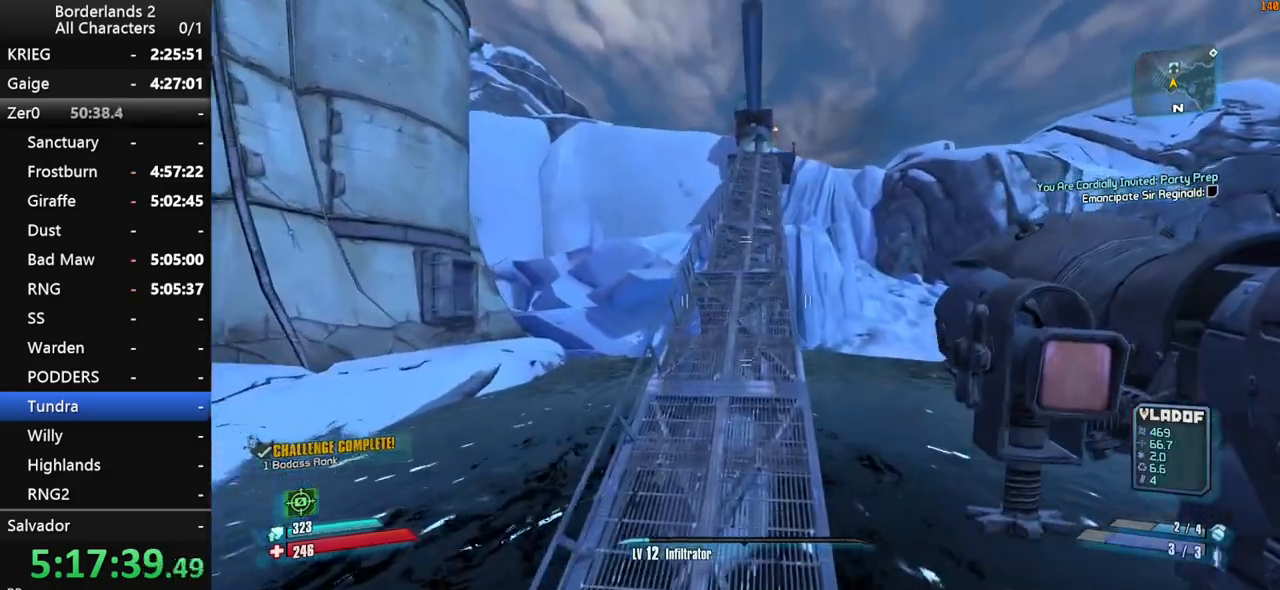
{"keys": ["w"], "mouse": [], "mouse_move": "up-left", "events": [[16, "space", "up"], [216, "1", "down"], [250, "2", "down"], [300, "1", "up"], [300, "2", "up"]]}